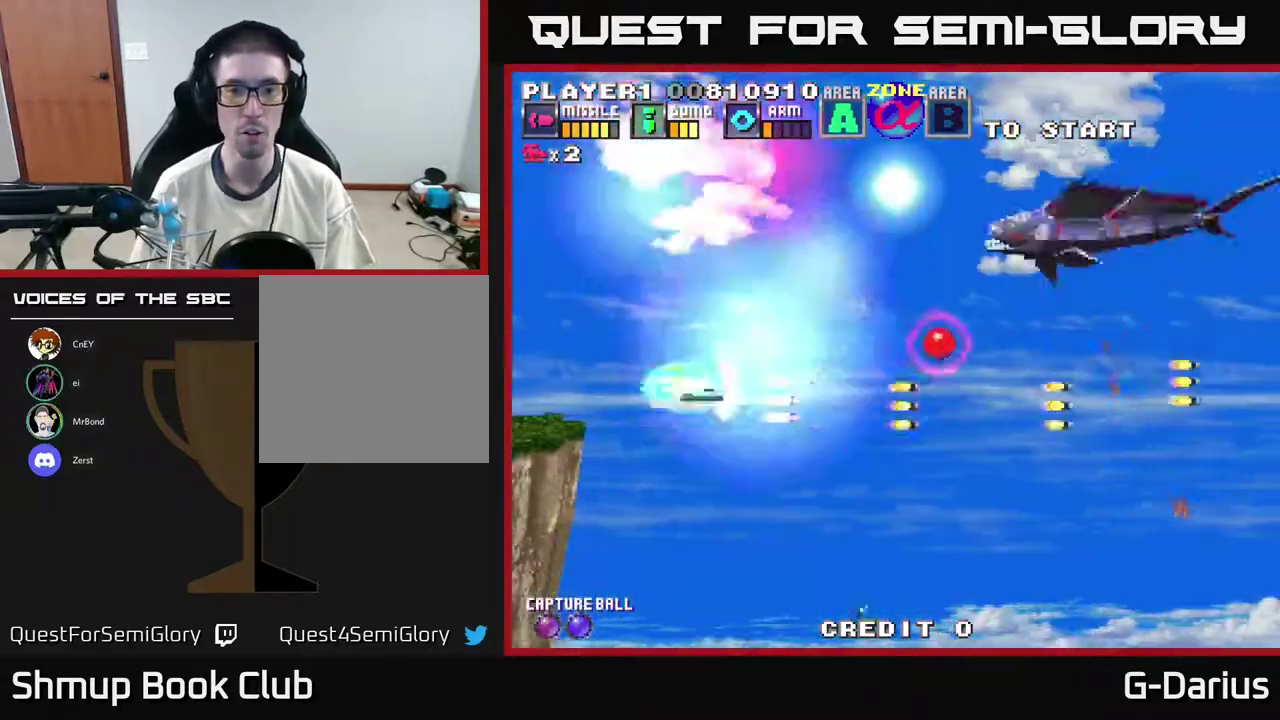
Gameplay with a controller (Xbox layout); each line is a JSON object with the inputs held at the frame after it (dt_ms = milliseconds from this image to that frame). "events" lists button and stick changes between this image and that frame as [ms after this image, input, new state], when the widget could be followed in between. Not read: DPAD_RIGHT L3 R3 left_stick.
{"dt_ms": 600, "buttons": ["A", "DPAD_DOWN", "DPAD_LEFT"], "right_stick": "center", "events": [[317, "DPAD_UP", "up"], [350, "DPAD_DOWN", "down"], [367, "DPAD_LEFT", "down"], [383, "A", "up"], [433, "DPAD_LEFT", "up"], [500, "DPAD_LEFT", "down"], [517, "DPAD_DOWN", "up"], [550, "A", "down"], [600, "DPAD_DOWN", "down"]]}
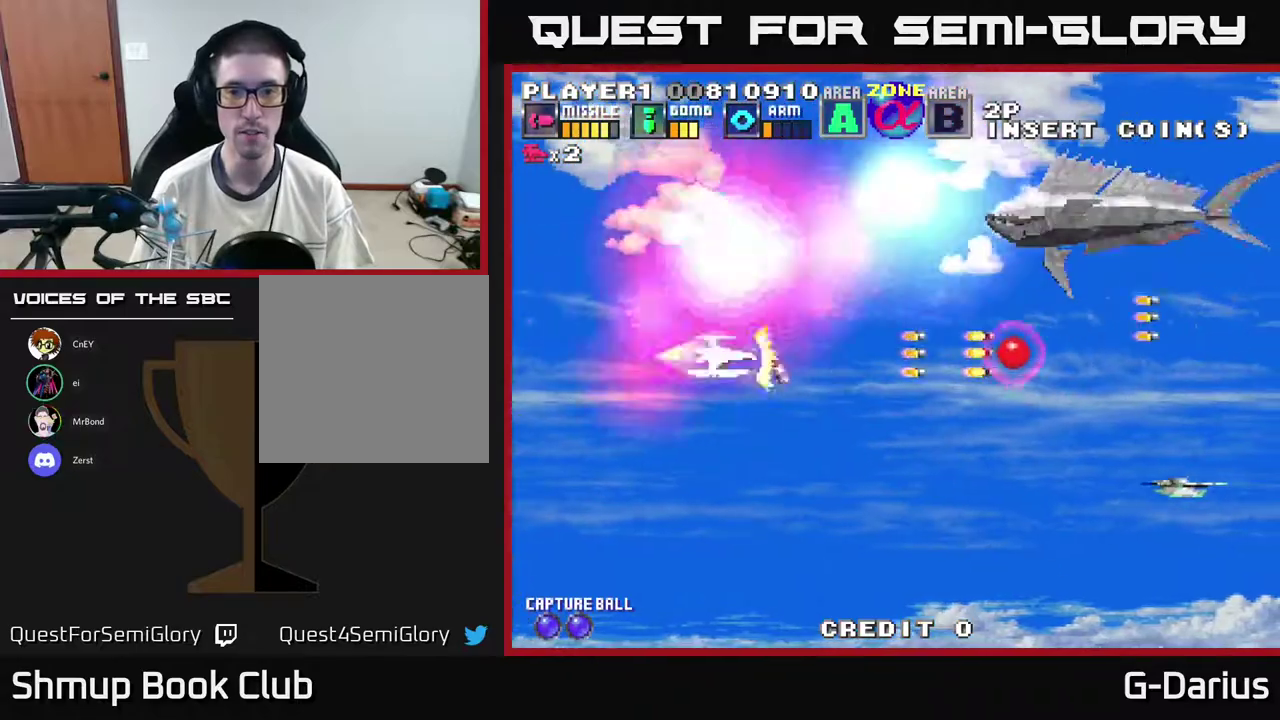
{"dt_ms": 500, "buttons": ["A"], "right_stick": "center", "events": [[50, "DPAD_LEFT", "up"], [150, "A", "up"], [350, "DPAD_DOWN", "up"], [350, "DPAD_LEFT", "down"], [433, "DPAD_LEFT", "up"], [450, "A", "down"]]}
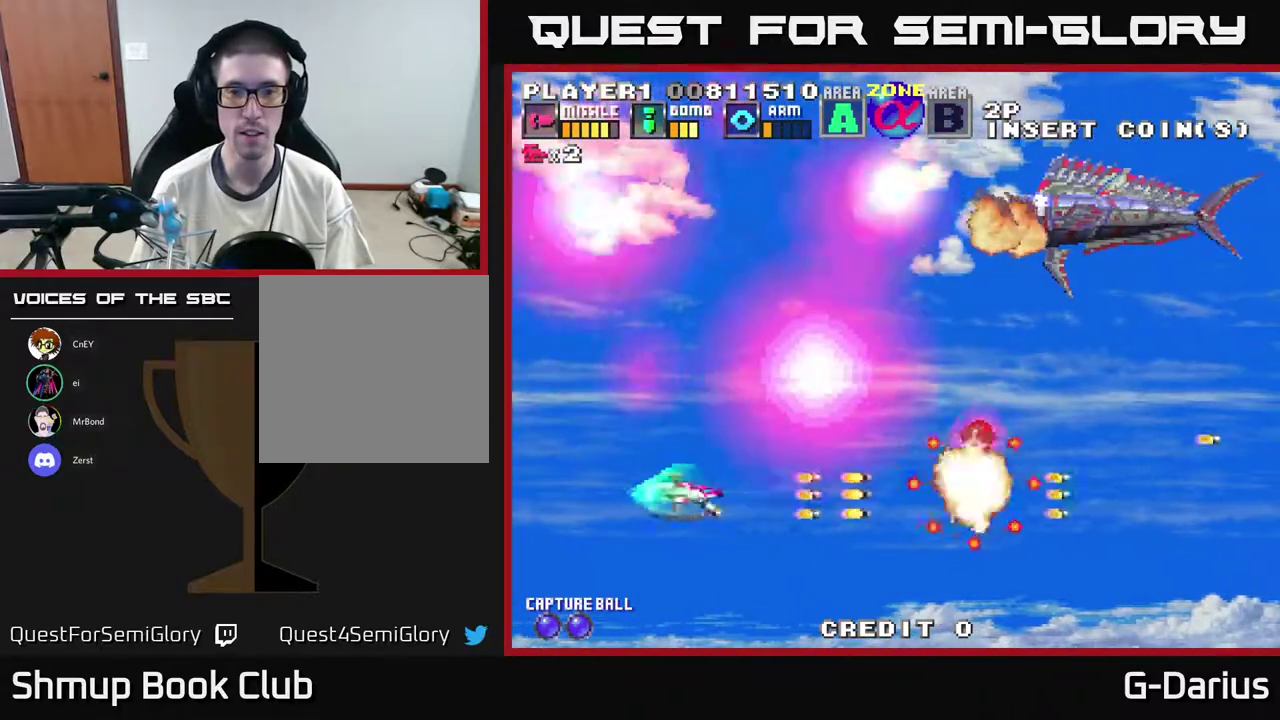
{"dt_ms": 300, "buttons": ["A"], "right_stick": "center", "events": [[67, "DPAD_UP", "down"], [167, "DPAD_UP", "up"]]}
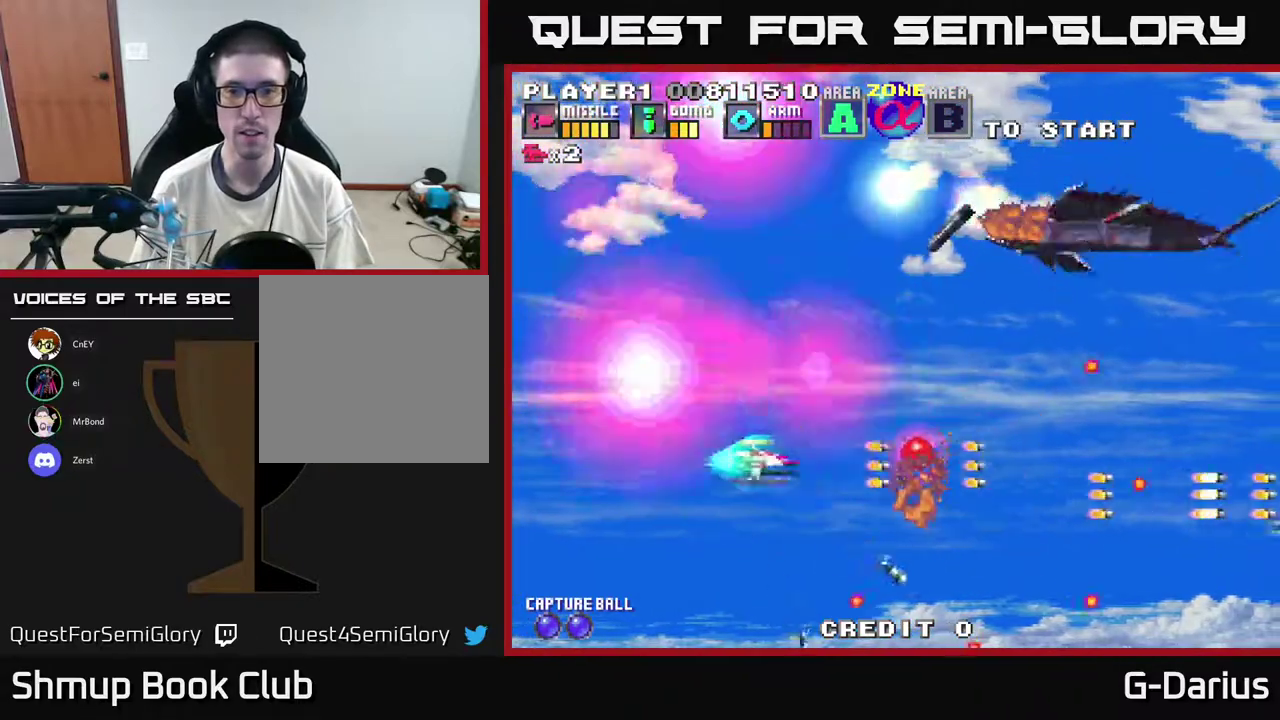
{"dt_ms": 300, "buttons": ["A", "DPAD_UP"], "right_stick": "center", "events": [[300, "DPAD_UP", "down"]]}
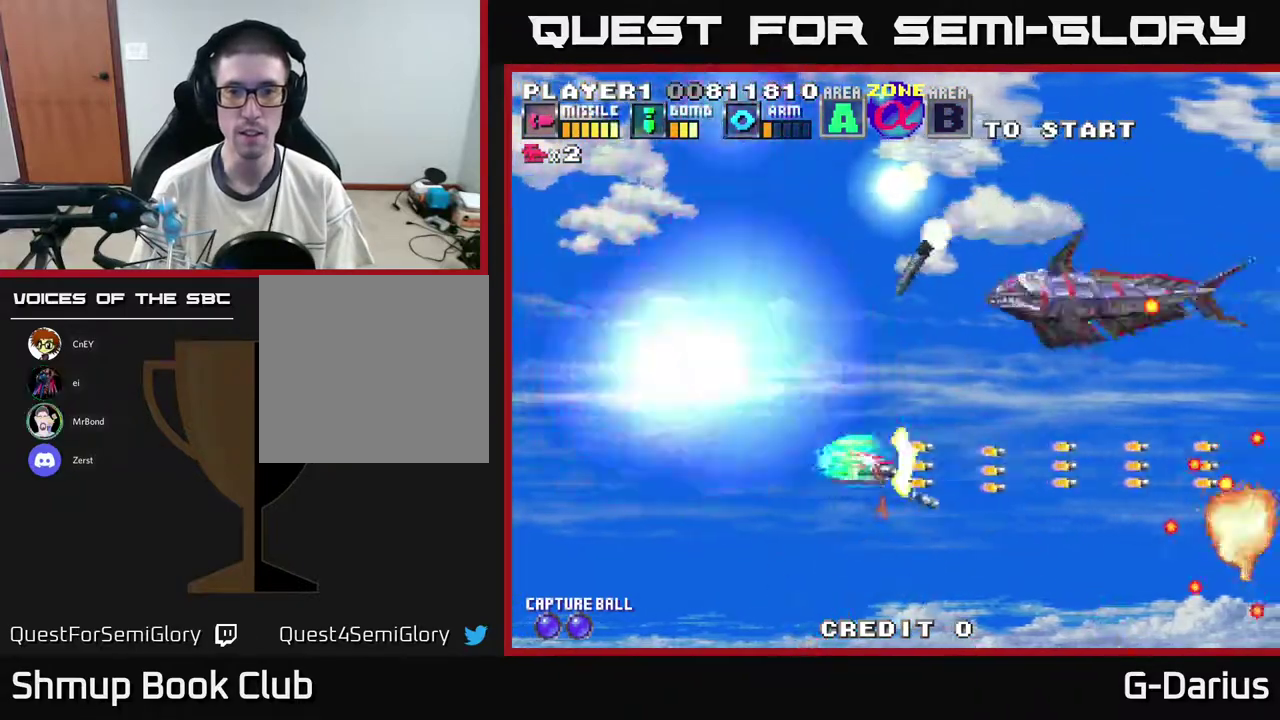
{"dt_ms": 800, "buttons": ["DPAD_LEFT"], "right_stick": "center", "events": [[233, "DPAD_UP", "up"], [283, "DPAD_DOWN", "down"], [333, "X", "down"], [383, "DPAD_LEFT", "down"], [417, "X", "up"], [450, "A", "up"], [733, "DPAD_DOWN", "up"]]}
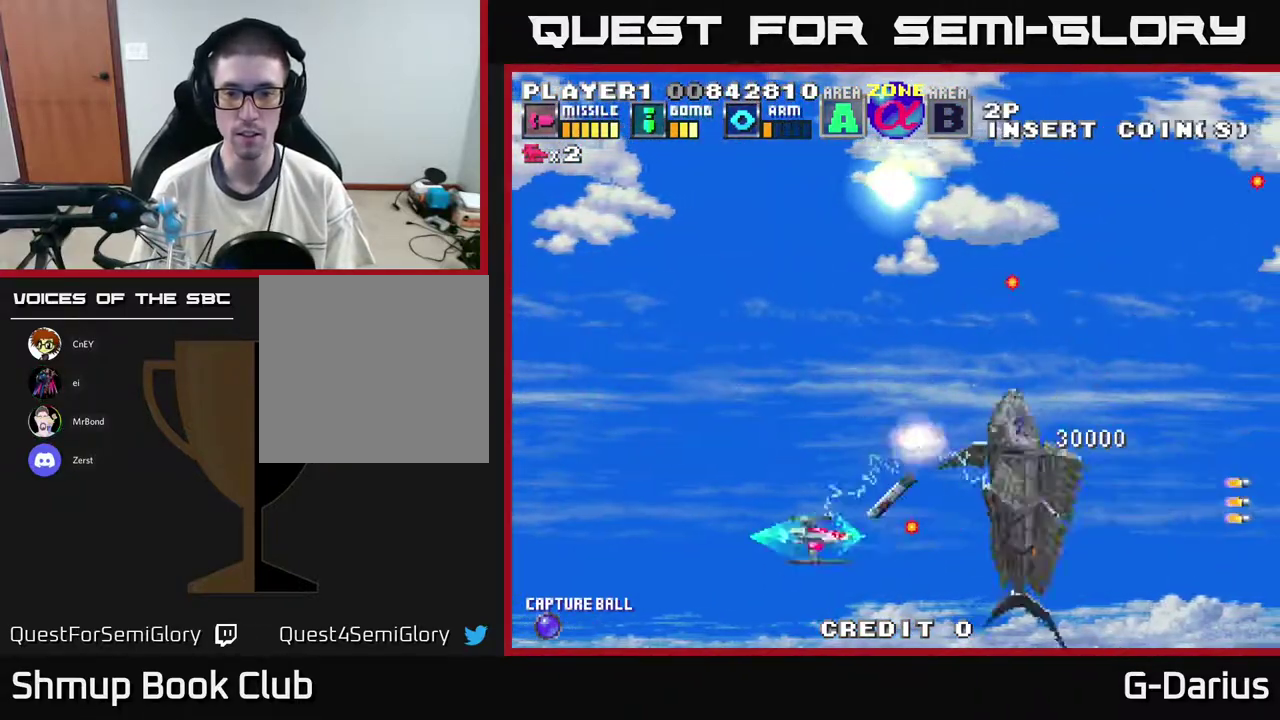
{"dt_ms": 400, "buttons": ["A", "DPAD_UP", "DPAD_LEFT"], "right_stick": "center", "events": [[17, "A", "down"], [83, "DPAD_UP", "down"]]}
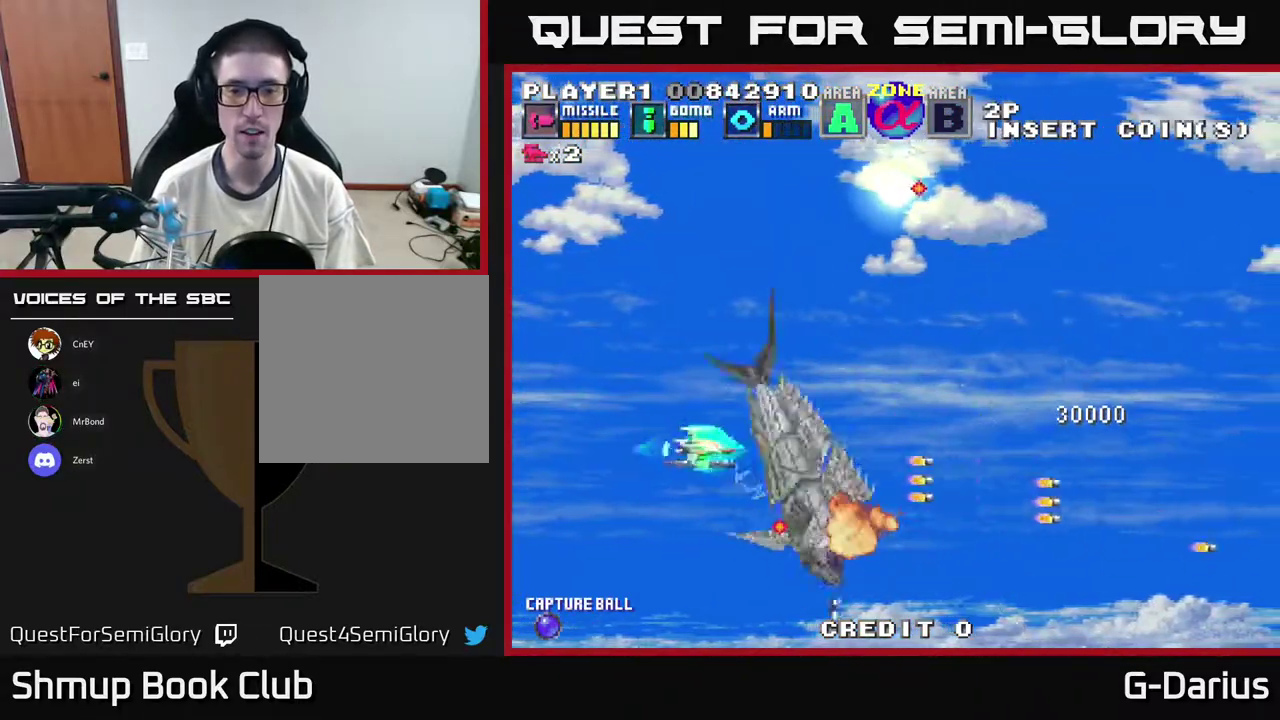
{"dt_ms": 400, "buttons": ["A", "DPAD_DOWN"], "right_stick": "center", "events": [[233, "DPAD_UP", "up"], [383, "DPAD_DOWN", "down"], [383, "DPAD_LEFT", "up"]]}
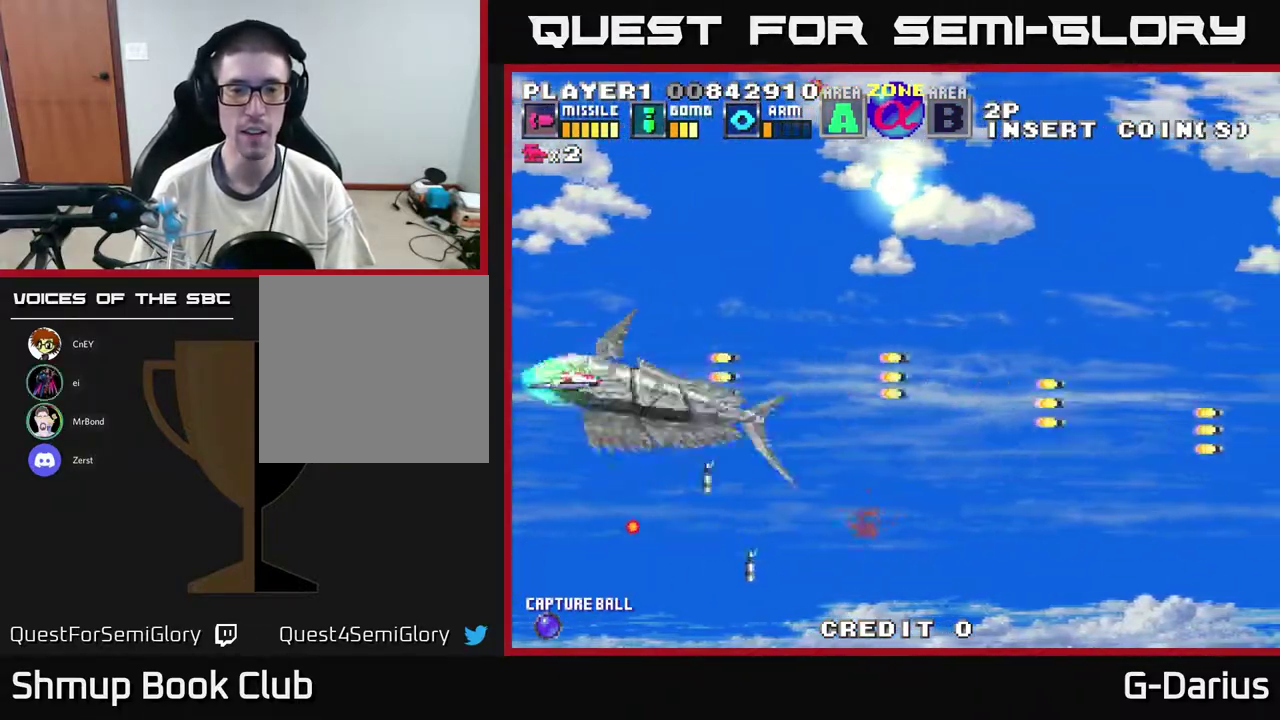
{"dt_ms": 700, "buttons": ["A", "DPAD_DOWN"], "right_stick": "center", "events": [[50, "DPAD_DOWN", "up"], [133, "A", "up"], [133, "DPAD_UP", "down"], [183, "A", "down"], [250, "DPAD_UP", "up"], [683, "DPAD_DOWN", "down"]]}
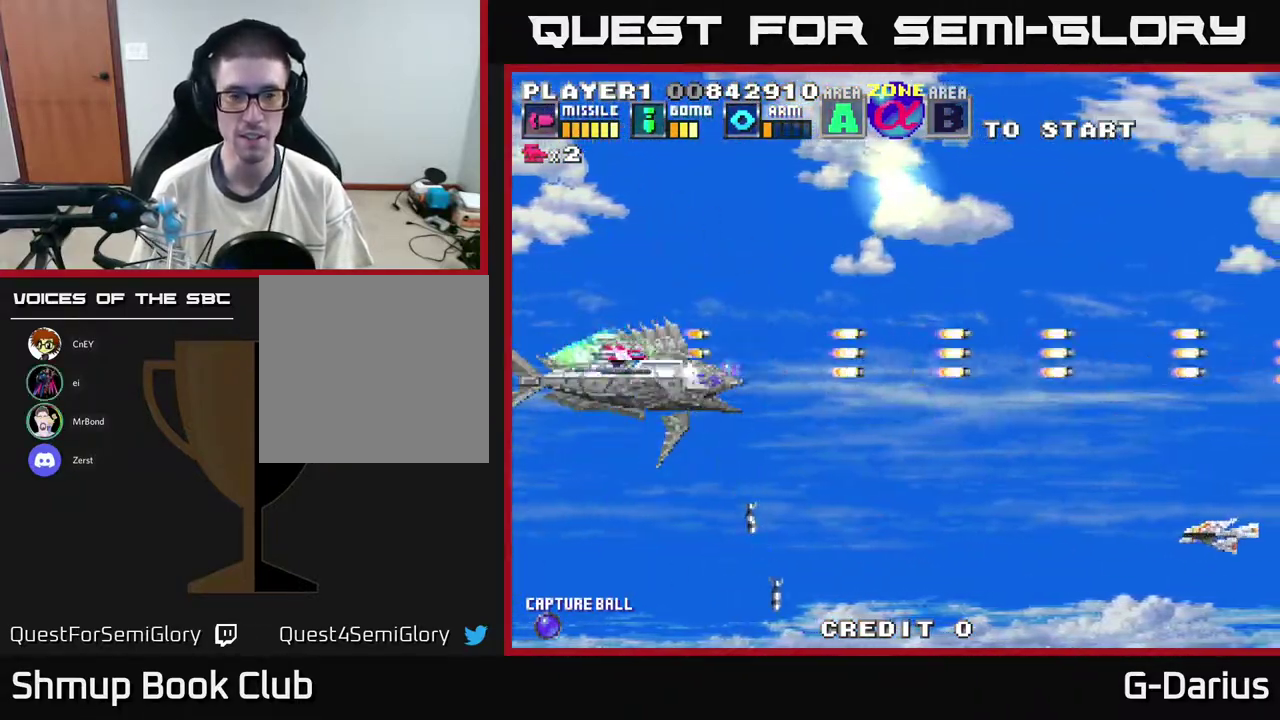
{"dt_ms": 400, "buttons": ["A", "DPAD_DOWN"], "right_stick": "center", "events": []}
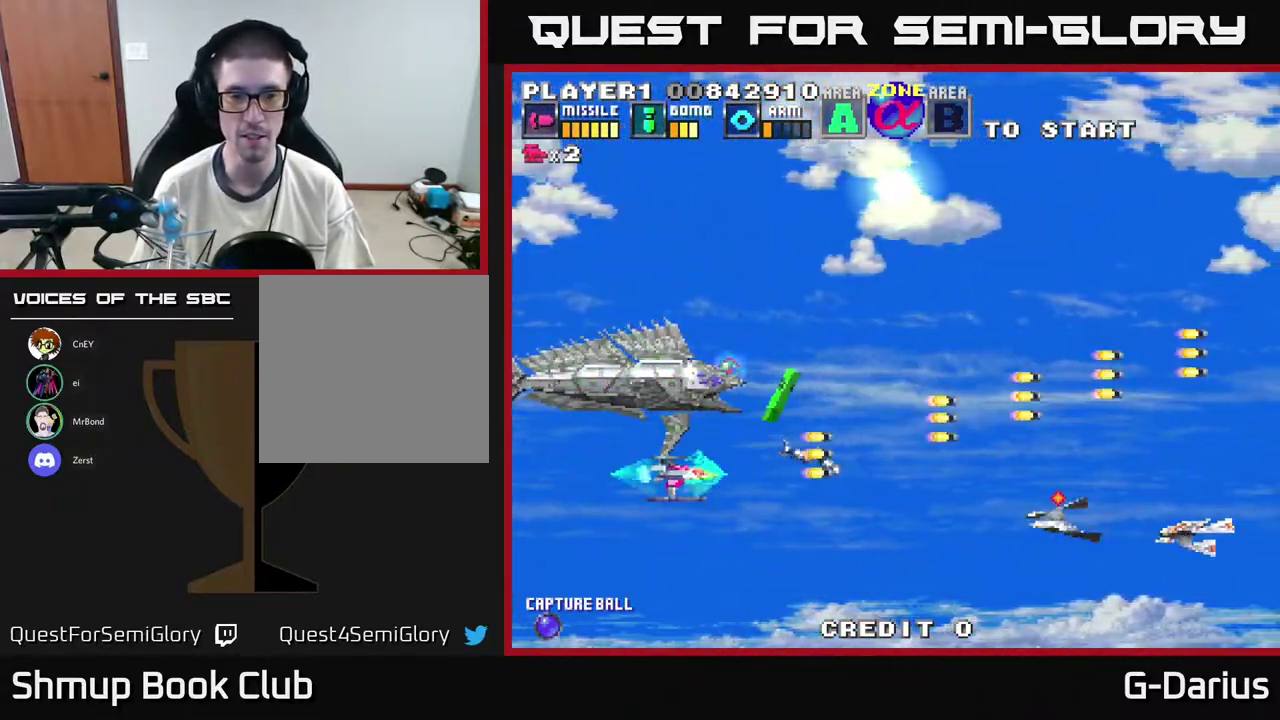
{"dt_ms": 400, "buttons": ["A", "DPAD_UP"], "right_stick": "center", "events": [[167, "DPAD_DOWN", "up"], [183, "DPAD_LEFT", "down"], [267, "DPAD_UP", "down"], [317, "DPAD_LEFT", "up"]]}
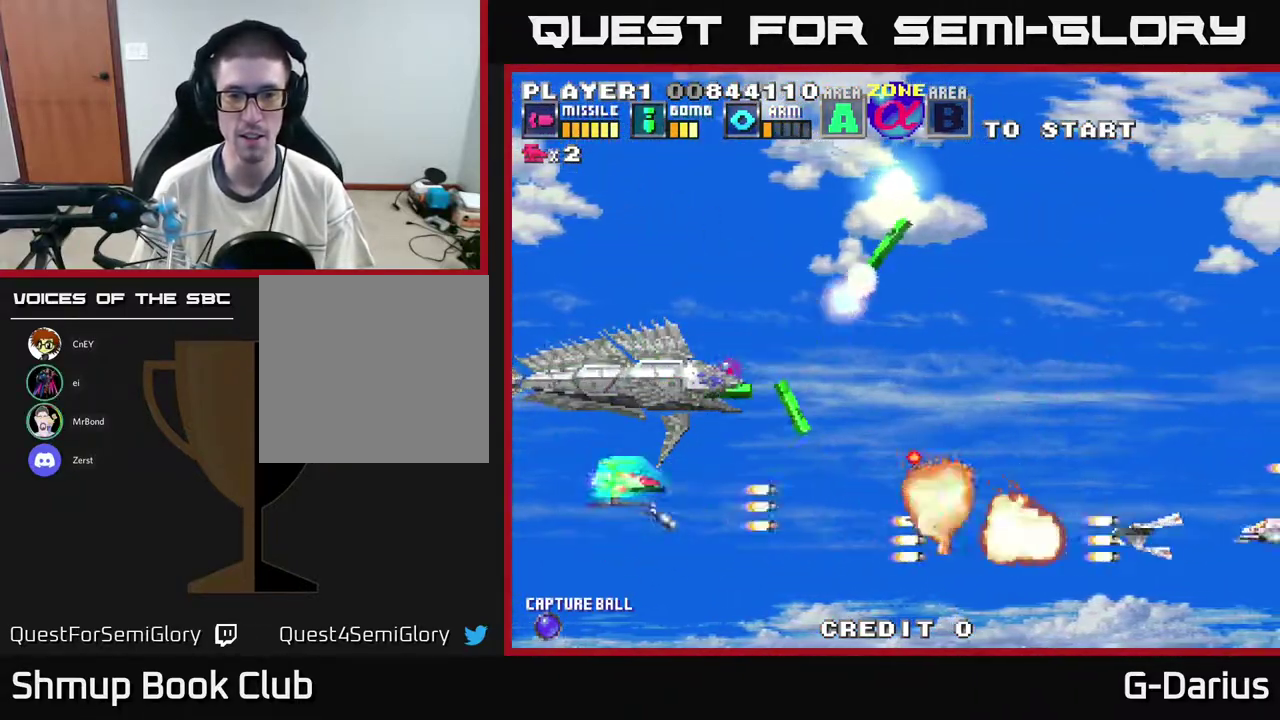
{"dt_ms": 500, "buttons": ["A", "DPAD_UP", "DPAD_LEFT"], "right_stick": "center", "events": [[133, "A", "up"], [150, "DPAD_UP", "up"], [200, "DPAD_DOWN", "down"], [233, "A", "down"], [350, "DPAD_DOWN", "up"], [383, "DPAD_LEFT", "down"], [417, "A", "up"], [450, "DPAD_UP", "down"], [500, "A", "down"]]}
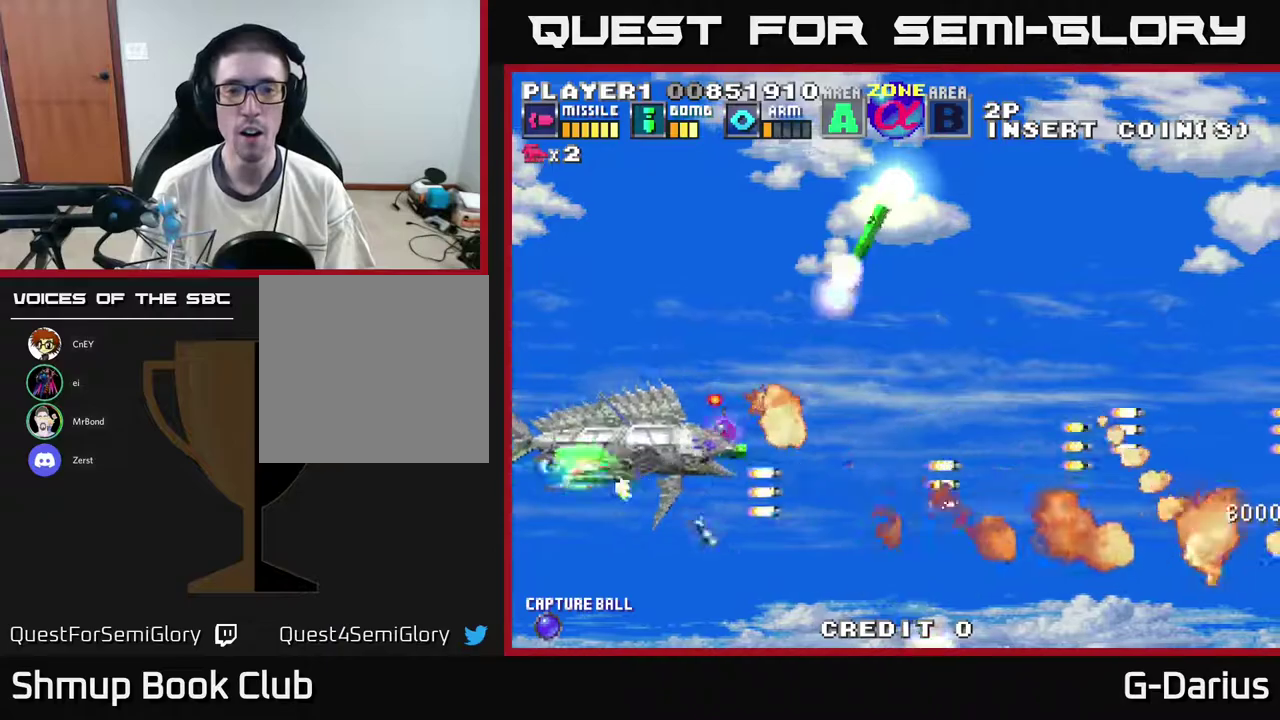
{"dt_ms": 500, "buttons": ["A", "DPAD_UP"], "right_stick": "center", "events": [[50, "DPAD_LEFT", "up"], [67, "DPAD_UP", "up"], [100, "DPAD_DOWN", "down"], [333, "DPAD_DOWN", "up"], [433, "DPAD_UP", "down"]]}
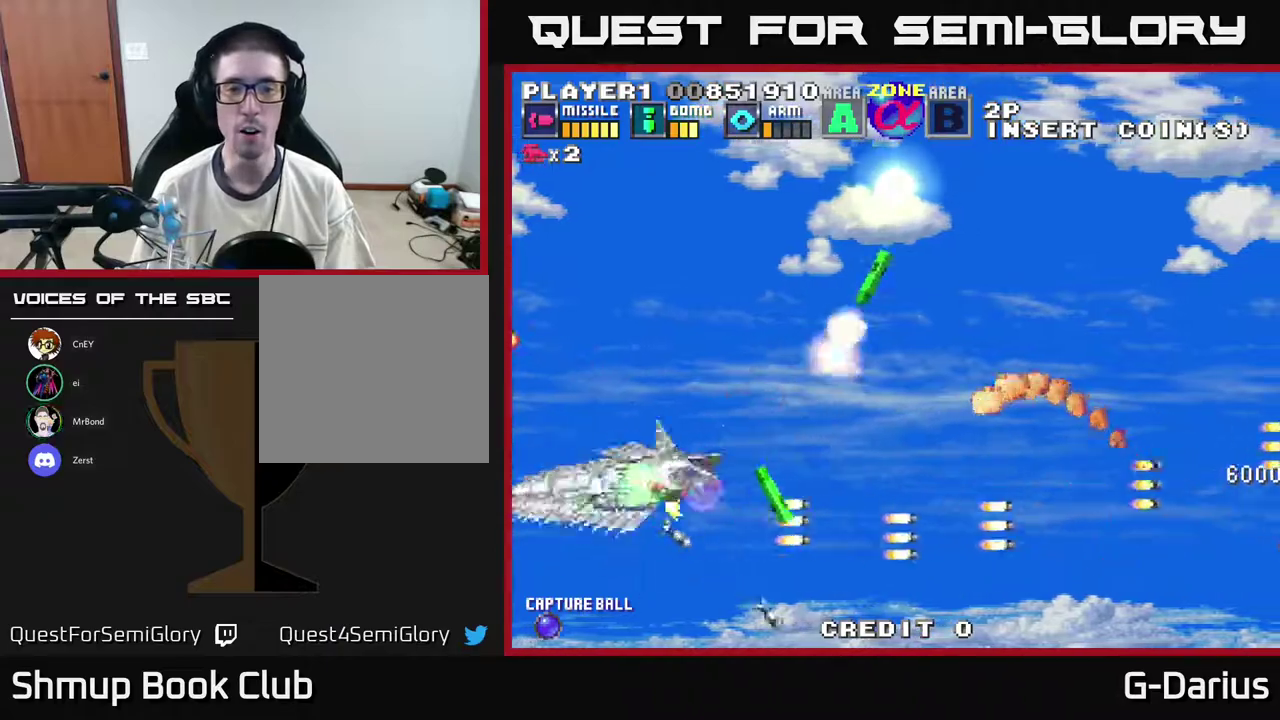
{"dt_ms": 700, "buttons": ["A"], "right_stick": "center", "events": [[450, "DPAD_UP", "up"], [533, "DPAD_DOWN", "down"], [667, "DPAD_DOWN", "up"]]}
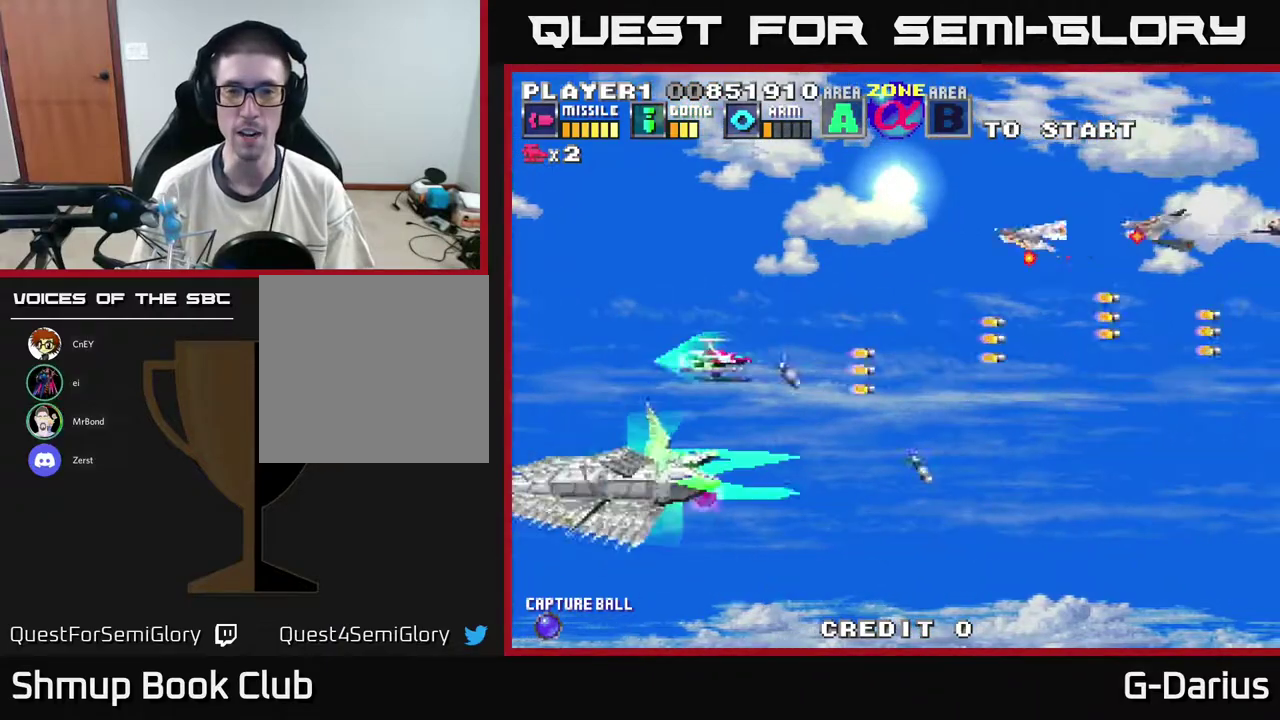
{"dt_ms": 500, "buttons": ["A", "DPAD_LEFT"], "right_stick": "center", "events": [[17, "DPAD_LEFT", "down"], [17, "DPAD_UP", "down"], [167, "DPAD_LEFT", "up"], [367, "DPAD_LEFT", "down"], [417, "DPAD_UP", "up"]]}
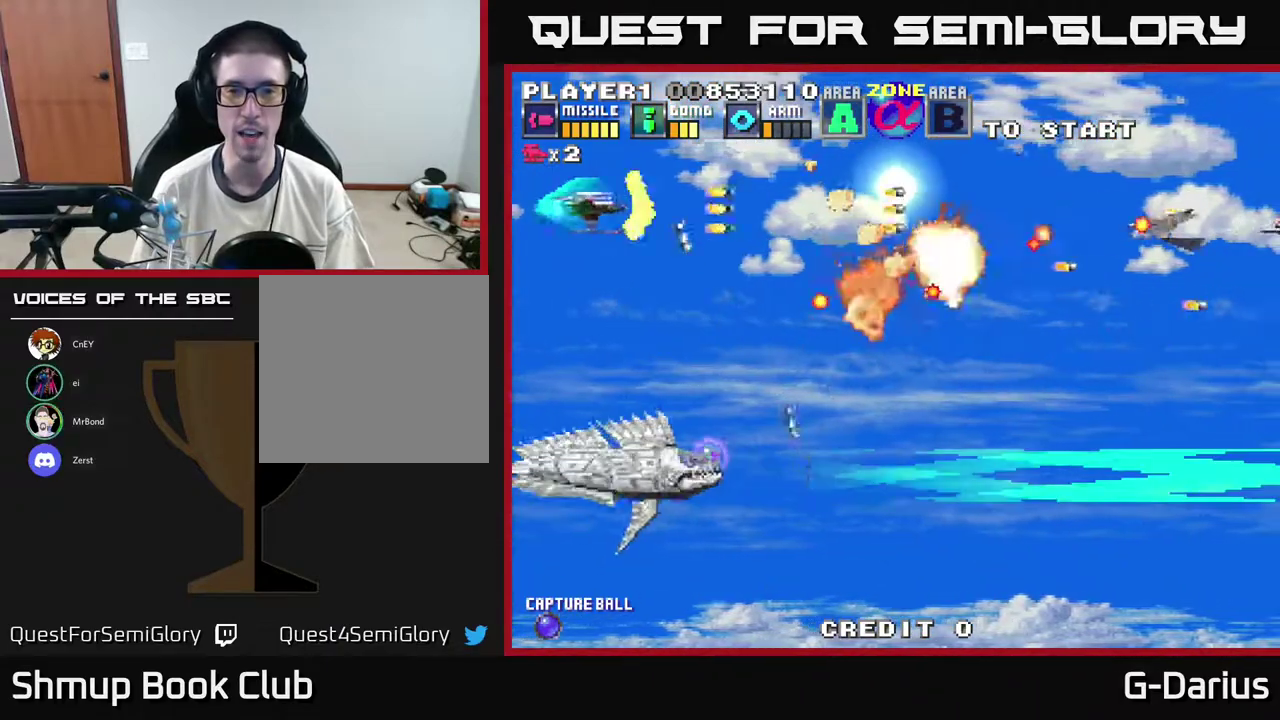
{"dt_ms": 400, "buttons": ["A"], "right_stick": "center", "events": [[50, "DPAD_DOWN", "down"], [50, "DPAD_LEFT", "up"], [100, "DPAD_DOWN", "up"], [150, "DPAD_UP", "down"], [350, "DPAD_UP", "up"]]}
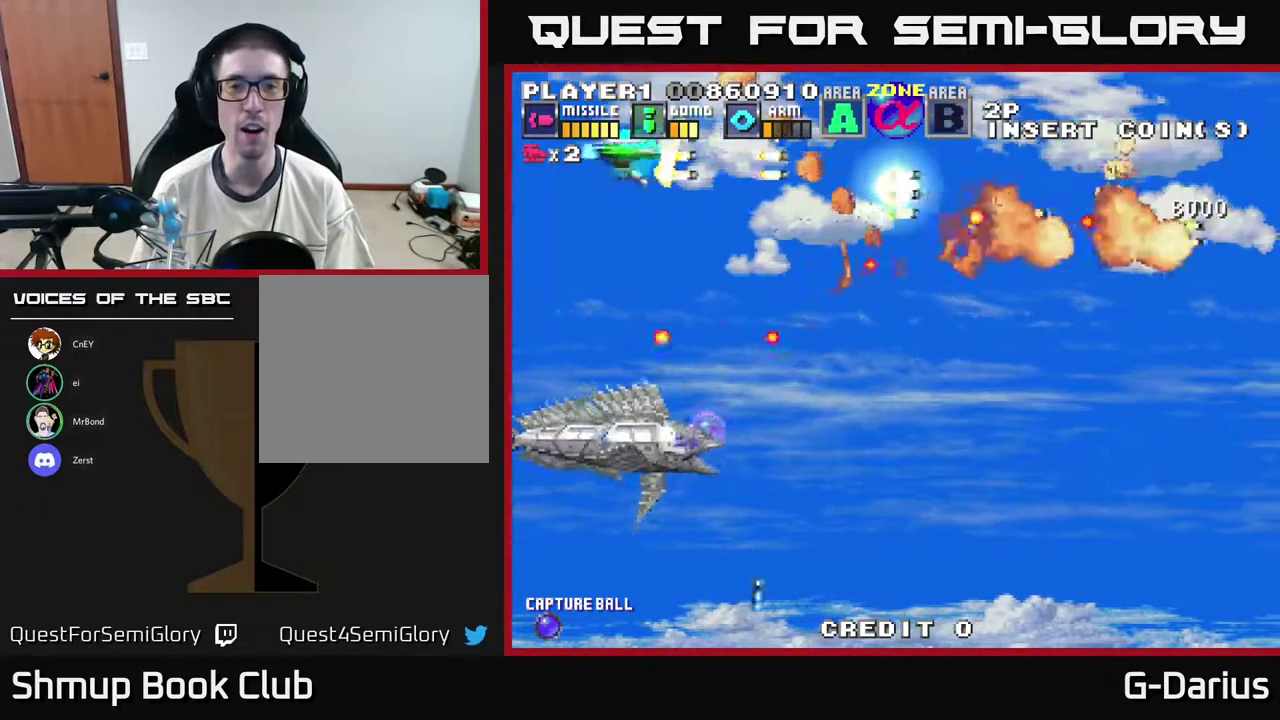
{"dt_ms": 400, "buttons": ["A", "DPAD_DOWN"], "right_stick": "center", "events": [[400, "DPAD_DOWN", "down"]]}
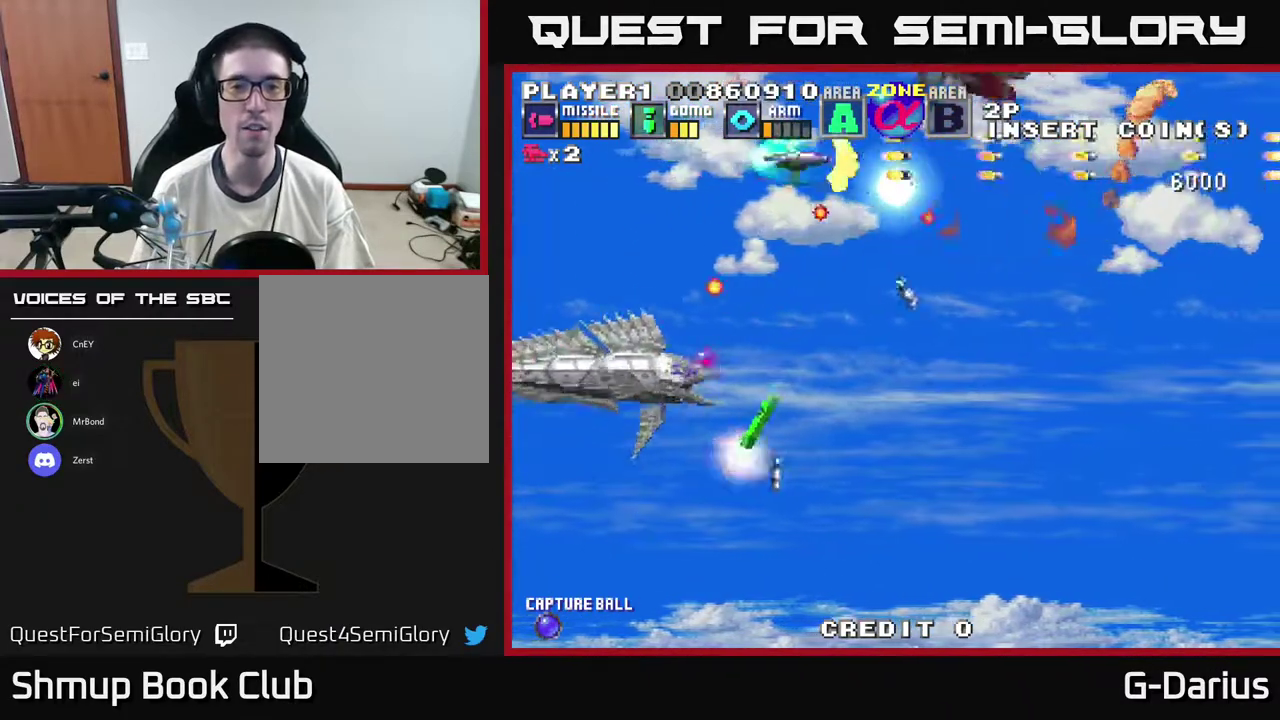
{"dt_ms": 800, "buttons": ["A", "DPAD_DOWN"], "right_stick": "center", "events": [[417, "DPAD_LEFT", "down"], [500, "DPAD_DOWN", "up"], [750, "DPAD_DOWN", "down"], [783, "DPAD_LEFT", "up"]]}
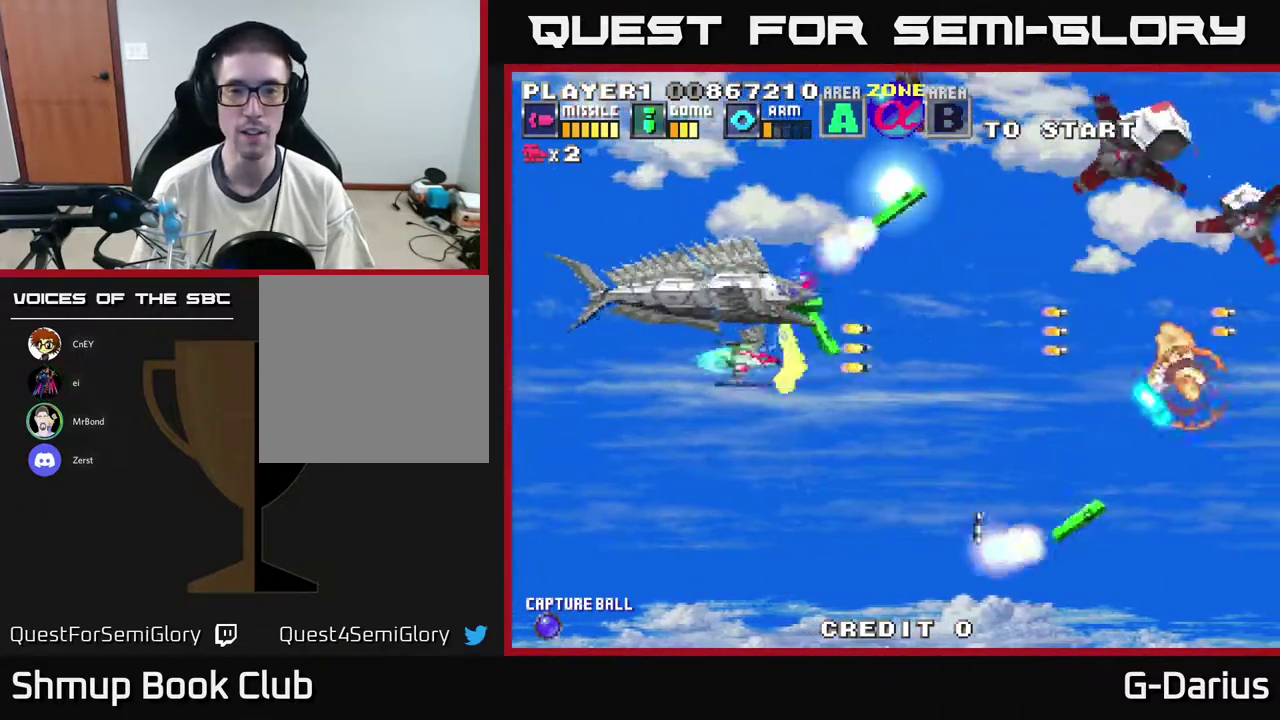
{"dt_ms": 300, "buttons": ["A", "DPAD_UP", "DPAD_LEFT"], "right_stick": "center", "events": [[150, "DPAD_DOWN", "up"], [150, "DPAD_LEFT", "down"], [267, "DPAD_UP", "down"]]}
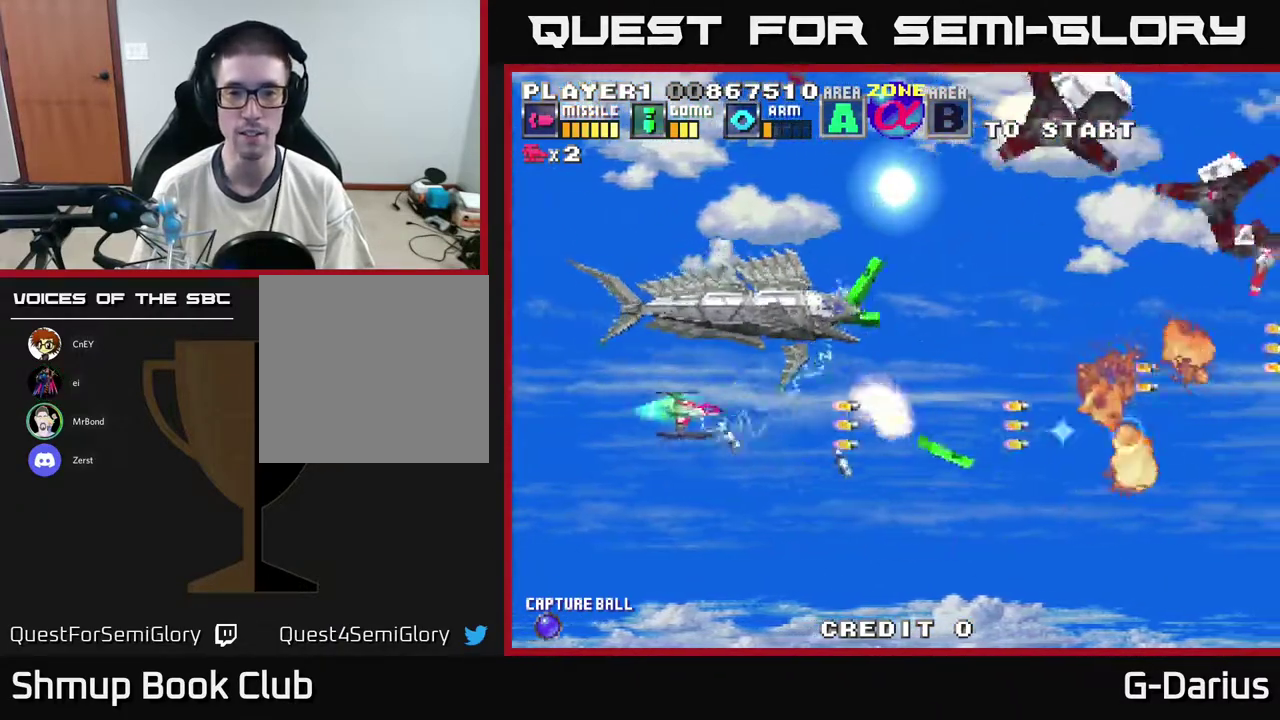
{"dt_ms": 300, "buttons": ["A"], "right_stick": "center", "events": [[33, "DPAD_LEFT", "up"], [250, "DPAD_UP", "up"]]}
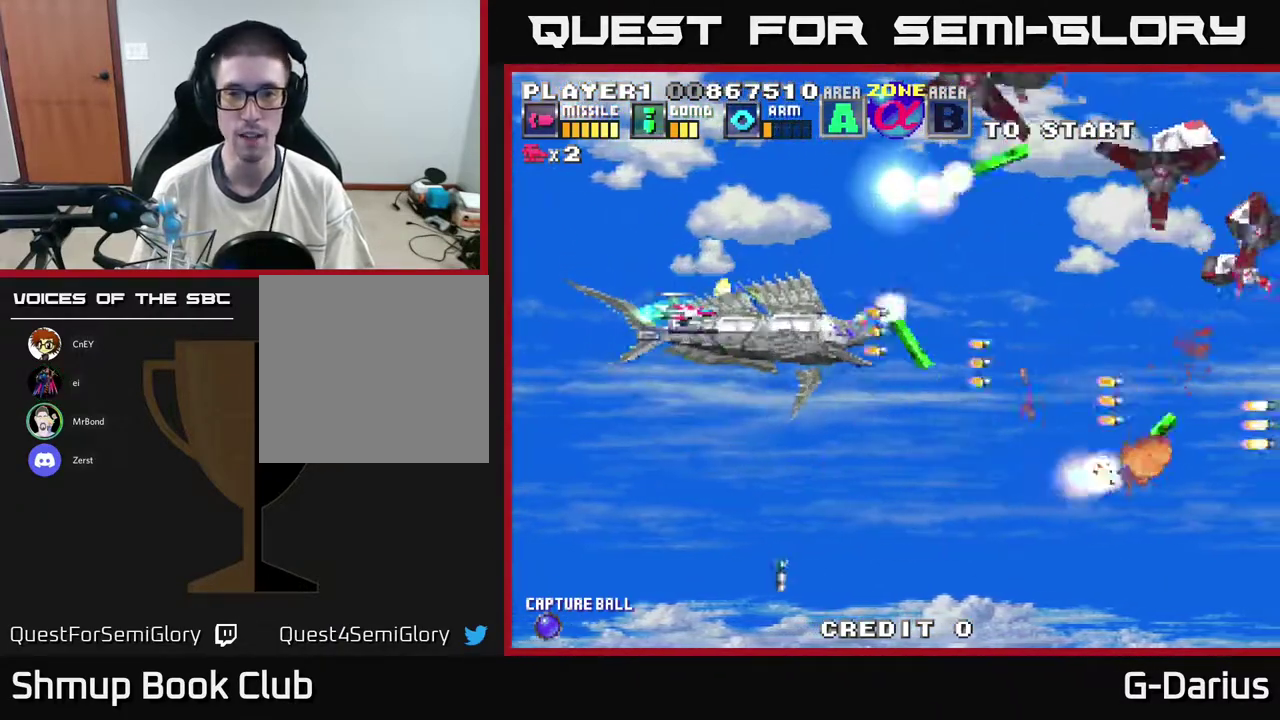
{"dt_ms": 700, "buttons": ["A"], "right_stick": "center", "events": [[450, "DPAD_UP", "down"], [650, "DPAD_UP", "up"]]}
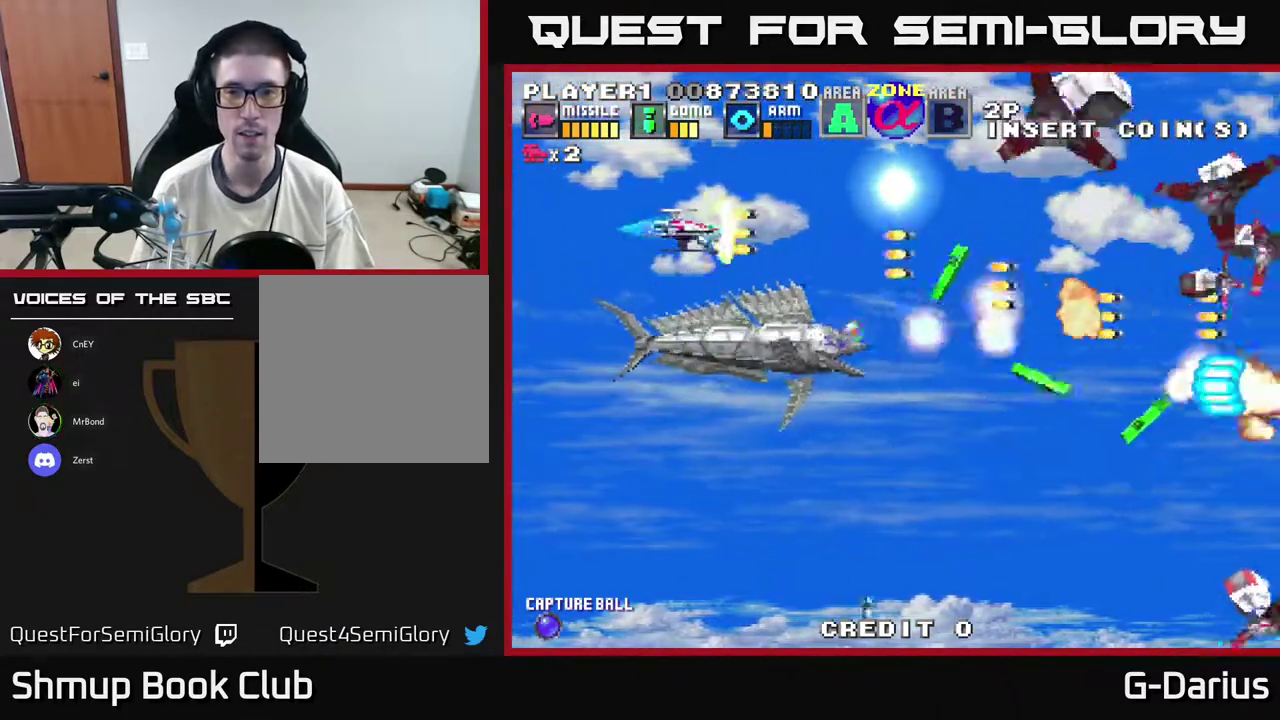
{"dt_ms": 300, "buttons": ["A"], "right_stick": "center", "events": [[133, "DPAD_DOWN", "down"], [300, "DPAD_DOWN", "up"]]}
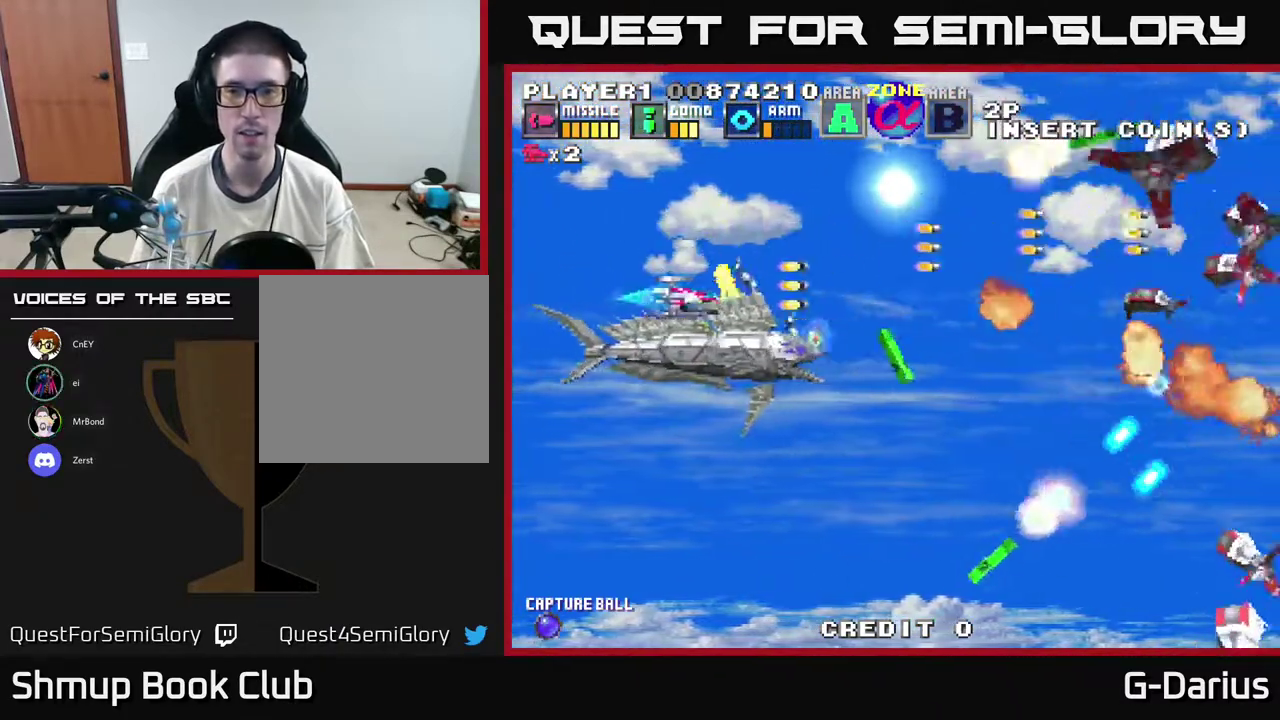
{"dt_ms": 800, "buttons": ["A"], "right_stick": "center", "events": [[300, "DPAD_DOWN", "down"], [483, "DPAD_DOWN", "up"], [533, "DPAD_UP", "down"], [717, "DPAD_UP", "up"]]}
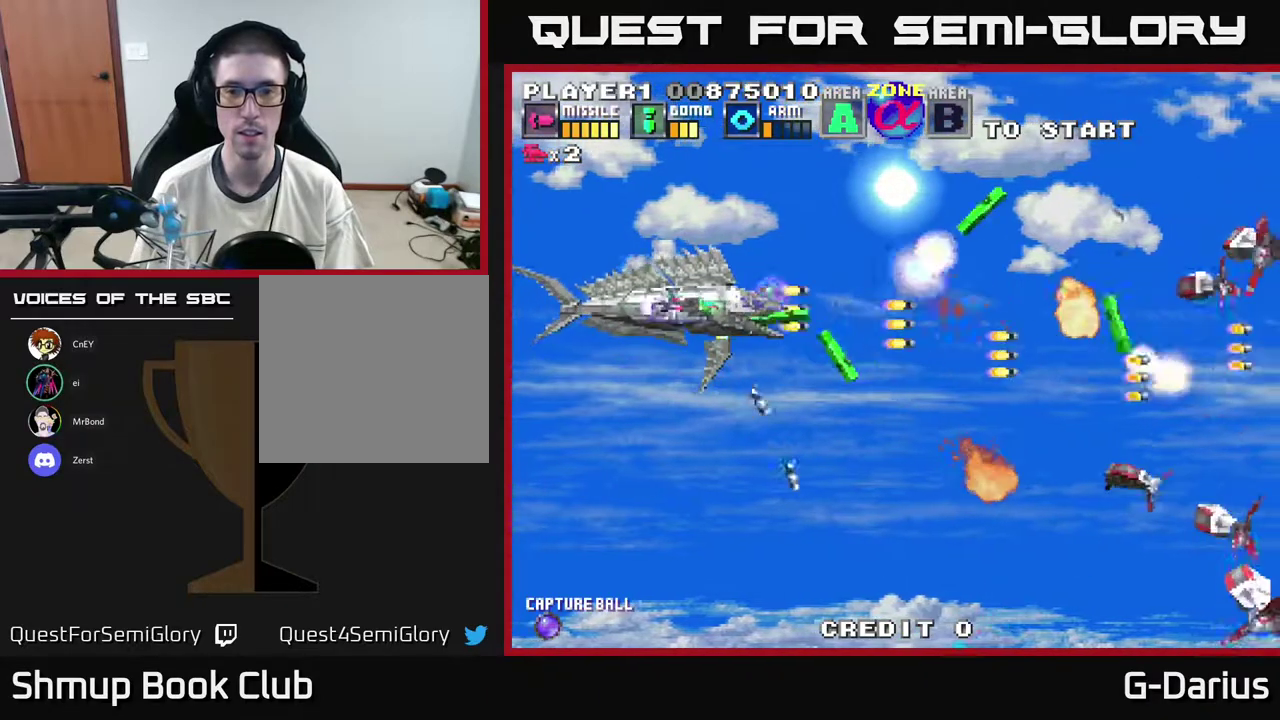
{"dt_ms": 400, "buttons": ["A", "DPAD_DOWN"], "right_stick": "center", "events": [[117, "DPAD_DOWN", "down"]]}
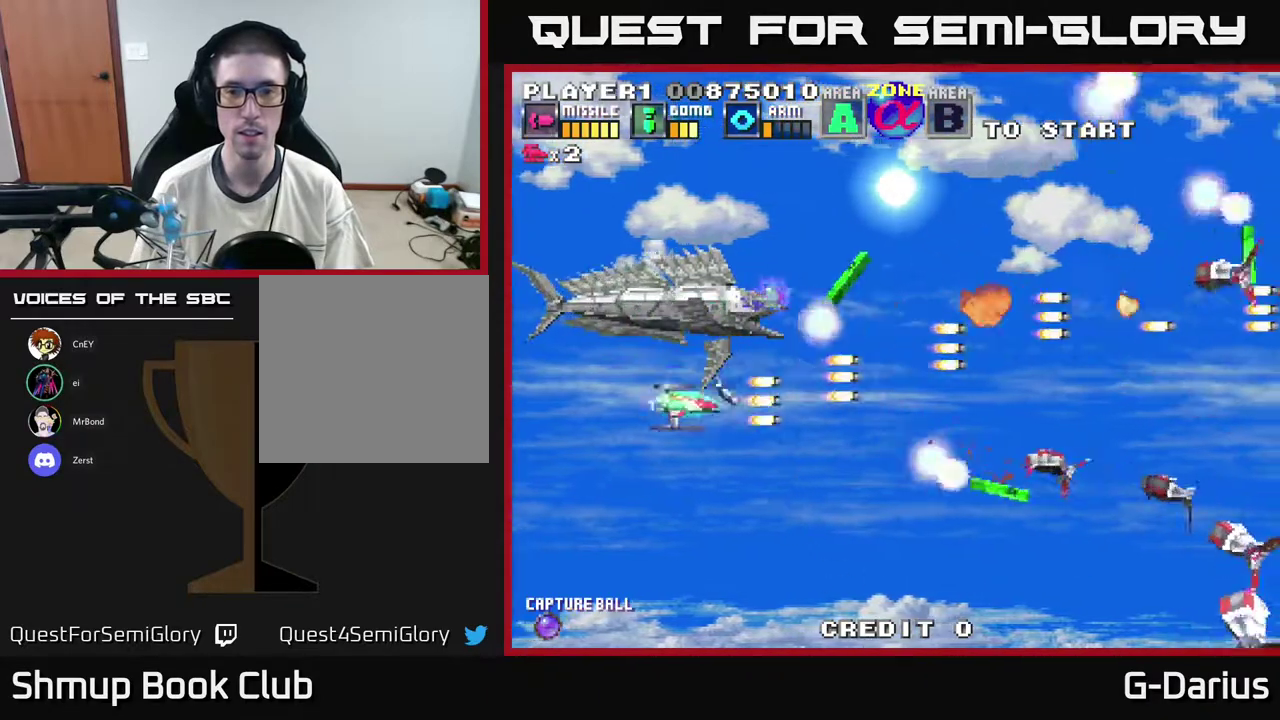
{"dt_ms": 400, "buttons": ["A", "DPAD_DOWN"], "right_stick": "center", "events": [[217, "DPAD_DOWN", "up"], [317, "DPAD_DOWN", "down"]]}
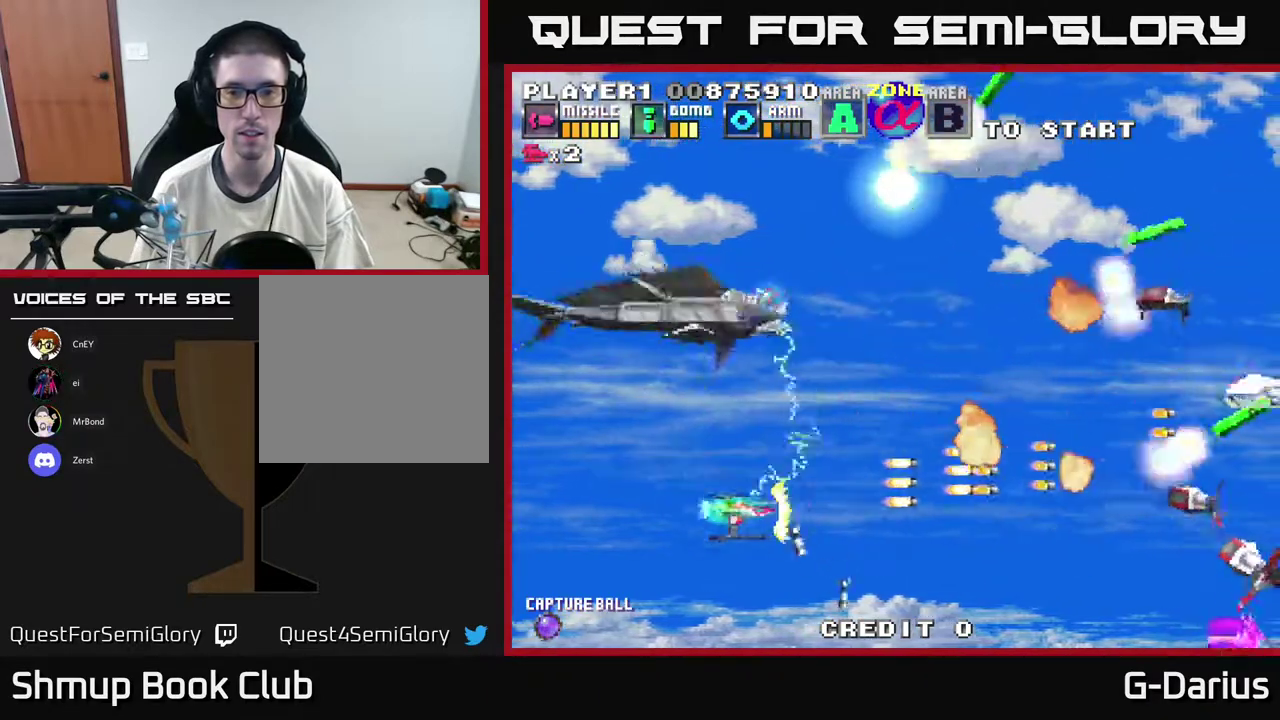
{"dt_ms": 600, "buttons": ["A", "DPAD_UP"], "right_stick": "center", "events": [[283, "DPAD_DOWN", "up"], [333, "DPAD_UP", "down"]]}
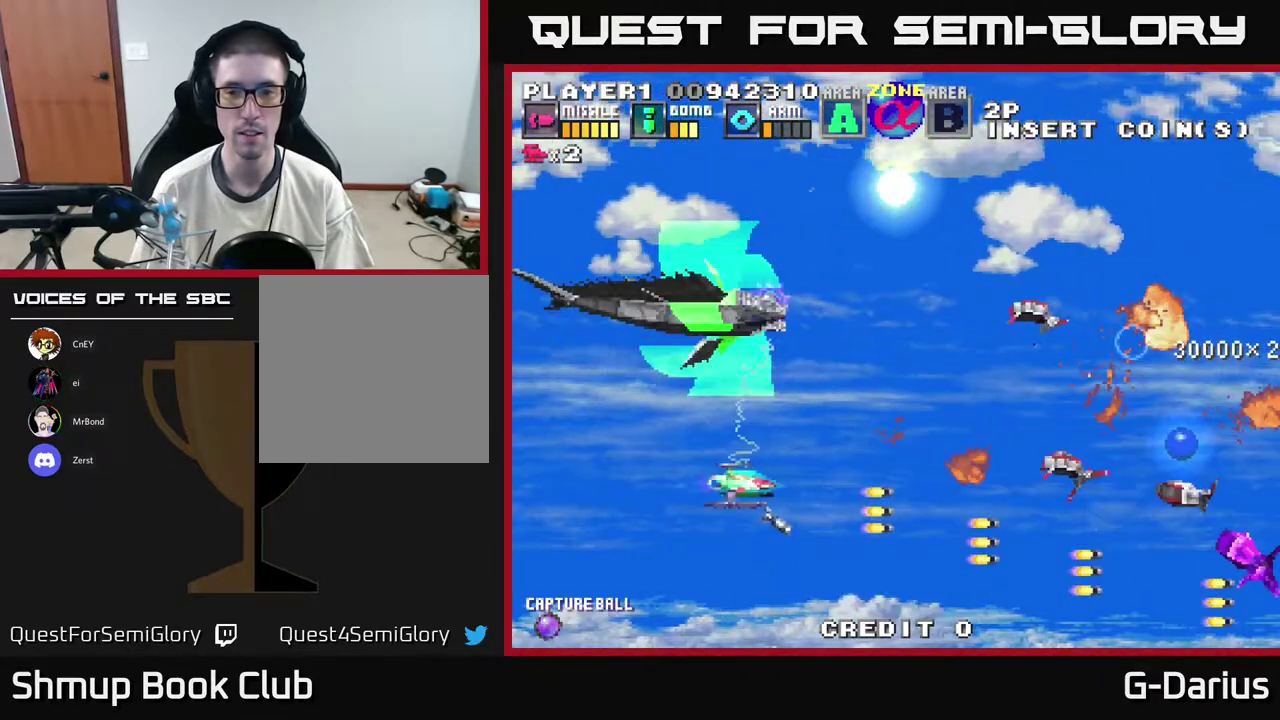
{"dt_ms": 600, "buttons": ["A", "DPAD_LEFT"], "right_stick": "center", "events": [[467, "DPAD_LEFT", "down"], [600, "DPAD_UP", "up"]]}
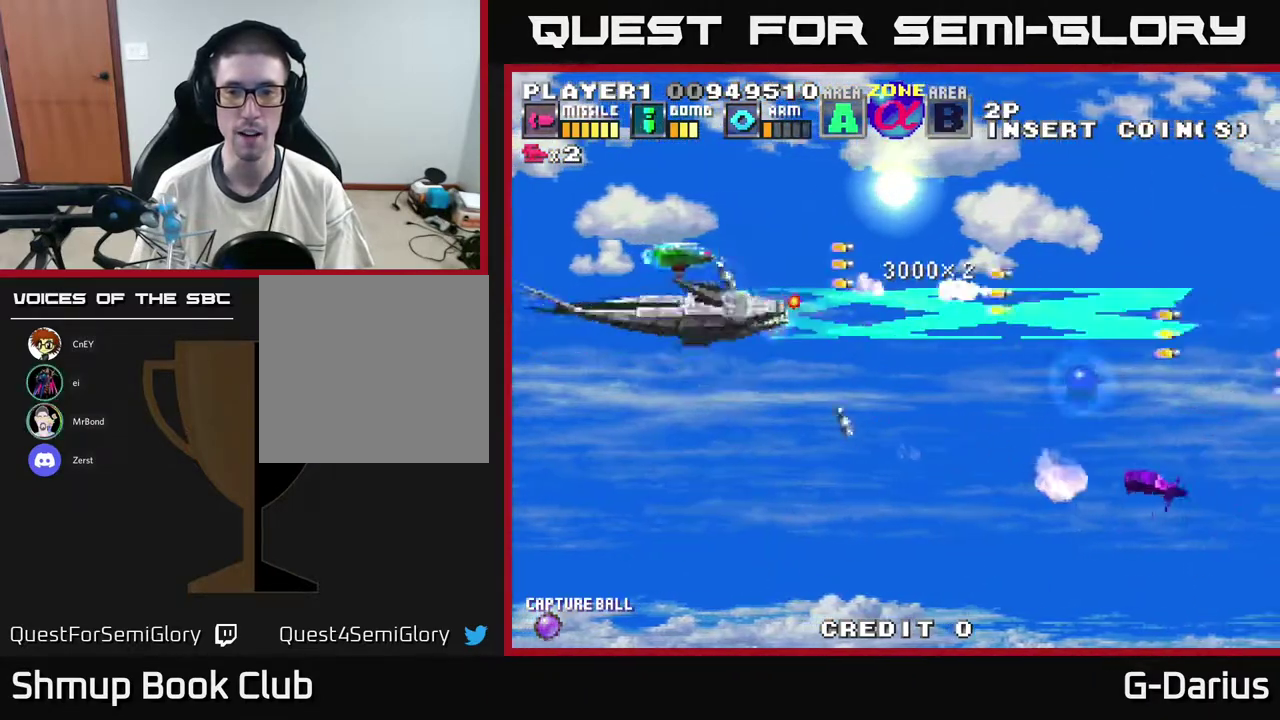
{"dt_ms": 400, "buttons": ["A", "DPAD_DOWN"], "right_stick": "center", "events": [[67, "DPAD_DOWN", "down"], [183, "DPAD_LEFT", "up"]]}
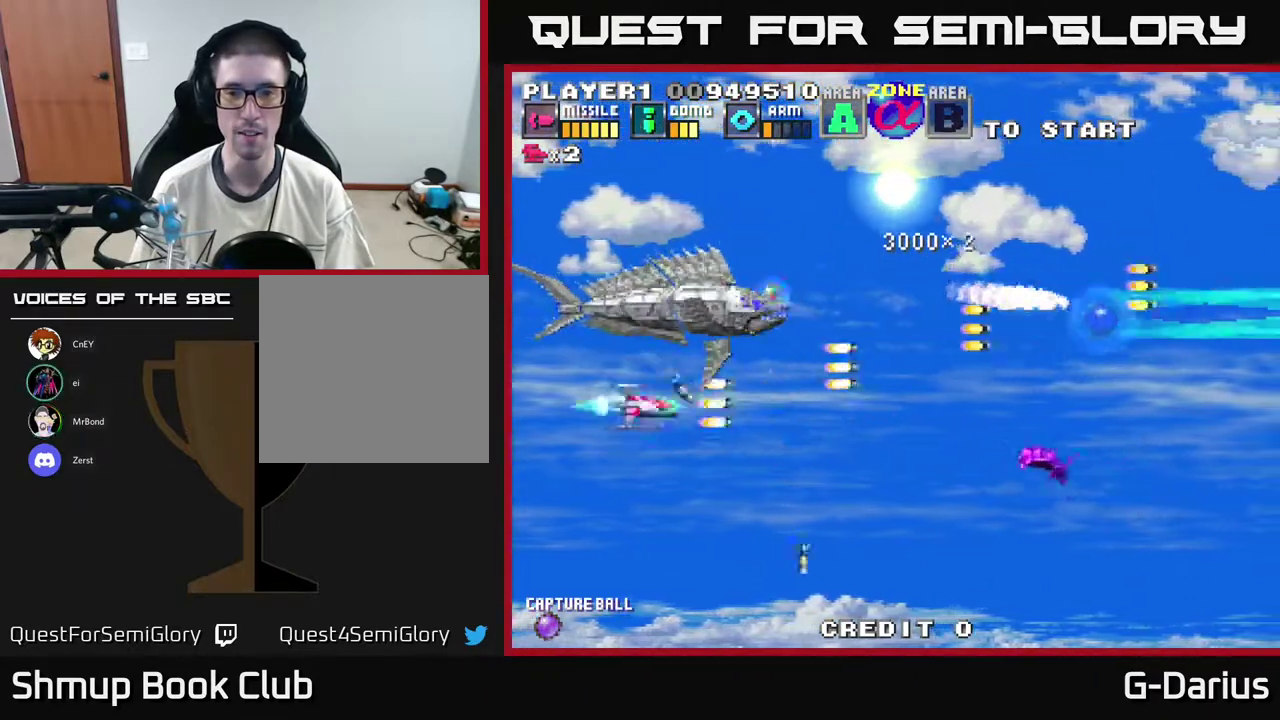
{"dt_ms": 300, "buttons": ["A"], "right_stick": "center", "events": [[267, "DPAD_DOWN", "up"]]}
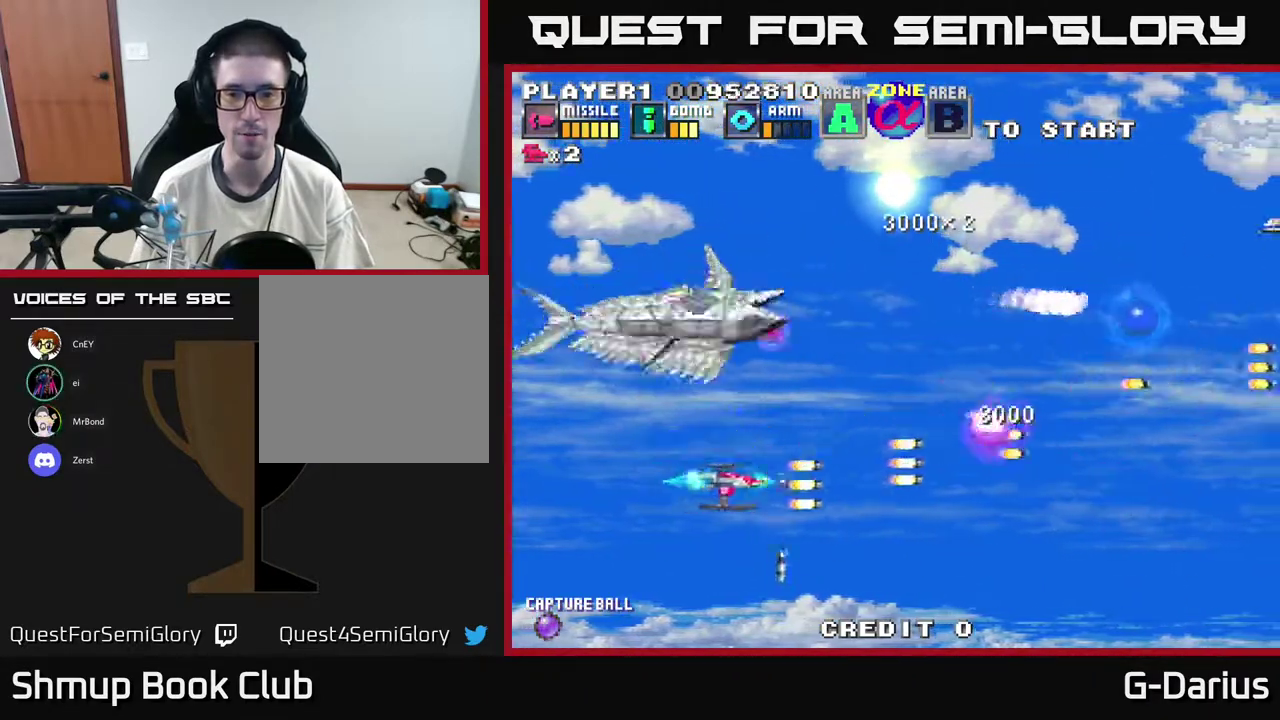
{"dt_ms": 600, "buttons": ["A", "DPAD_UP", "DPAD_LEFT"], "right_stick": "center", "events": [[17, "DPAD_UP", "down"], [333, "DPAD_UP", "up"], [433, "DPAD_DOWN", "down"], [567, "DPAD_DOWN", "up"], [583, "DPAD_LEFT", "down"], [600, "DPAD_UP", "down"]]}
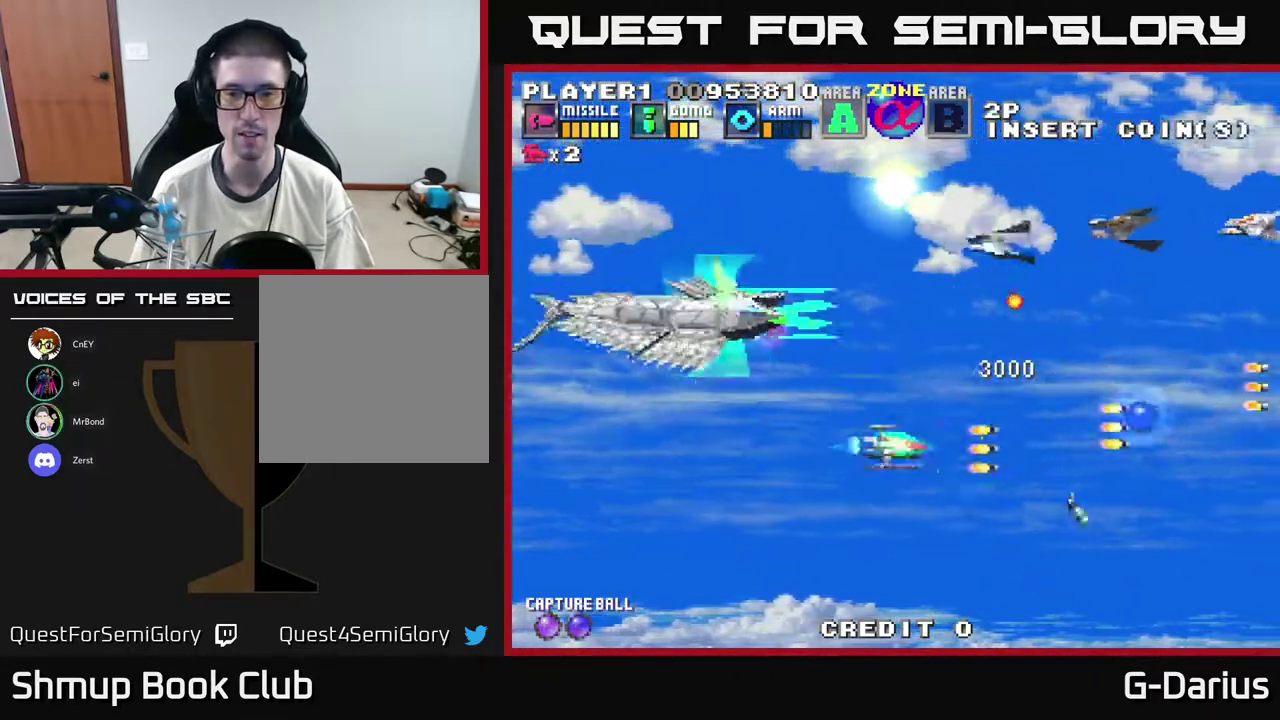
{"dt_ms": 600, "buttons": ["A", "DPAD_UP"], "right_stick": "center", "events": [[550, "DPAD_LEFT", "up"]]}